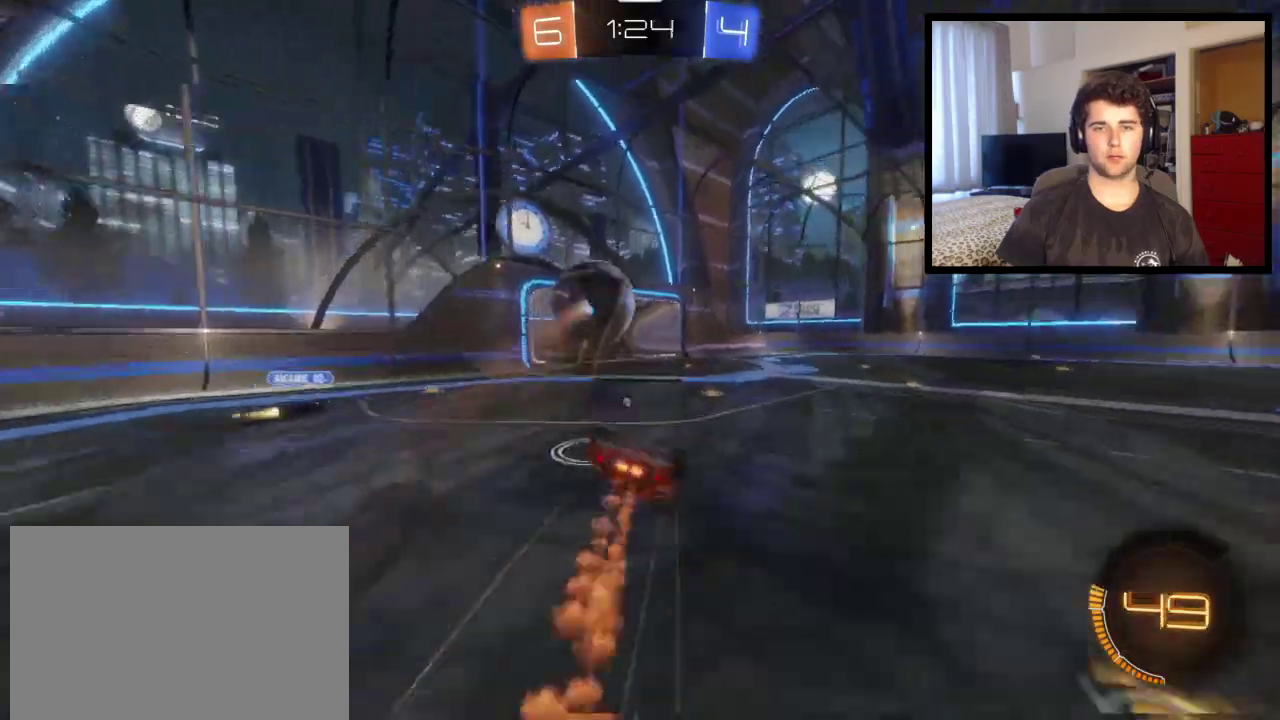
Gameplay with a controller (PlayStation layout); each line is a JSON object with the inputs held at the frame after it. "events" lists button and stick changes between this image and that frame as [ms after this image, input, new state], when the widget could be followed in between. This overlay highlights the sticks when they move; stick clicks (L3 R3) are not distinguishable. Not read: R1 R2.
{"buttons": ["L1"], "left_stick": "down-left", "right_stick": "center", "events": [[201, "TRIANGLE", "down"], [234, "L1", "down"], [267, "left_stick", "down-left"], [301, "TRIANGLE", "up"]]}
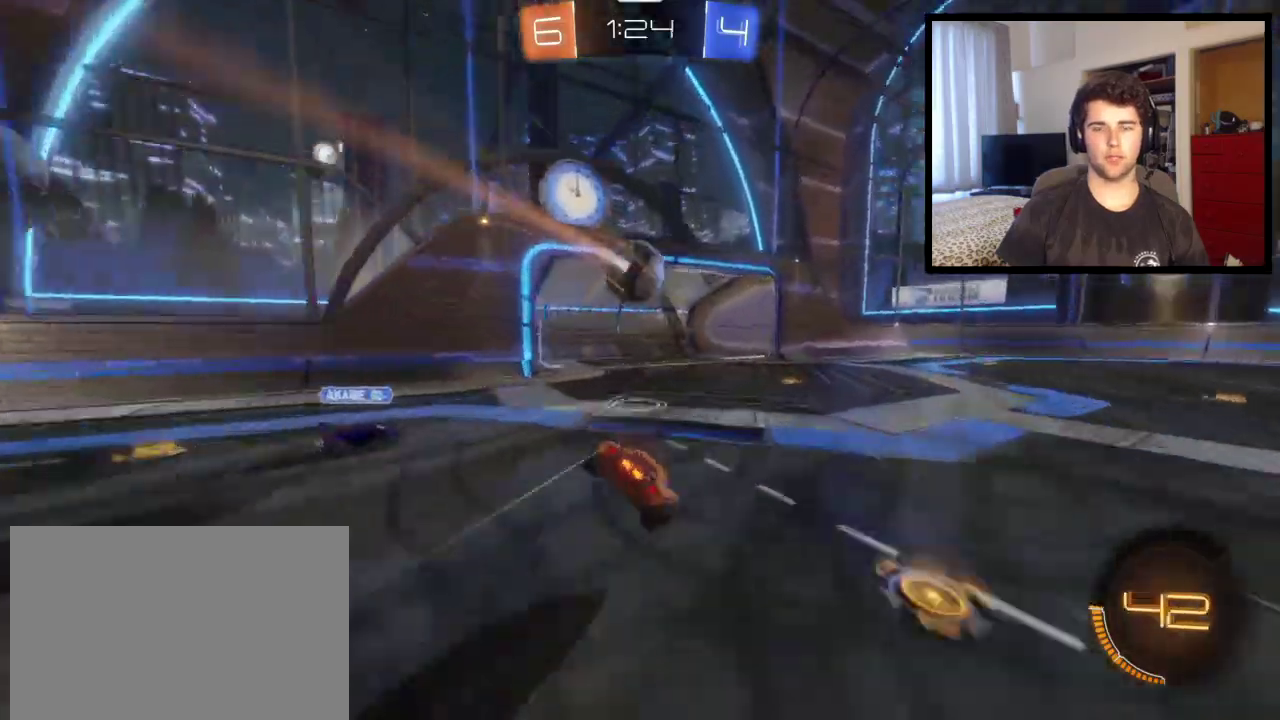
{"buttons": ["CROSS", "L1"], "left_stick": "up-right", "right_stick": "center", "events": [[67, "left_stick", "center"], [367, "left_stick", "up-right"], [434, "CROSS", "down"]]}
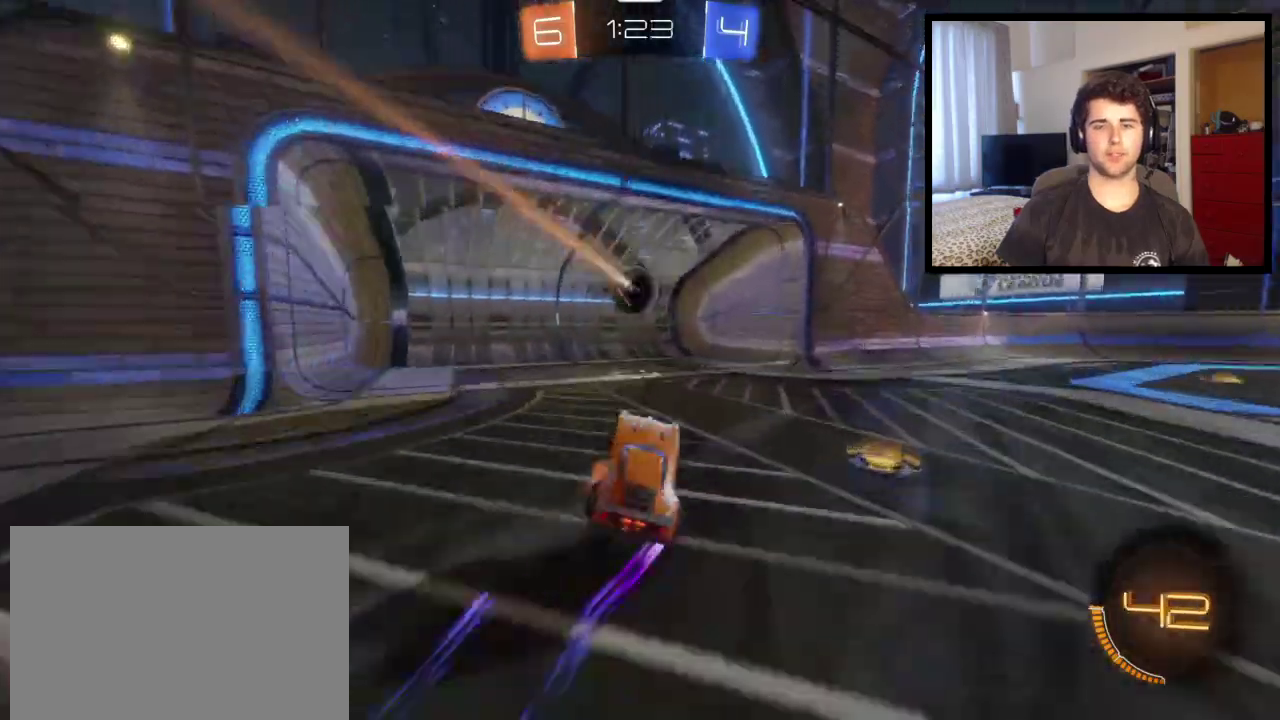
{"buttons": ["L1"], "left_stick": "up-right", "right_stick": "center", "events": [[201, "CROSS", "up"], [201, "TRIANGLE", "down"], [367, "TRIANGLE", "up"]]}
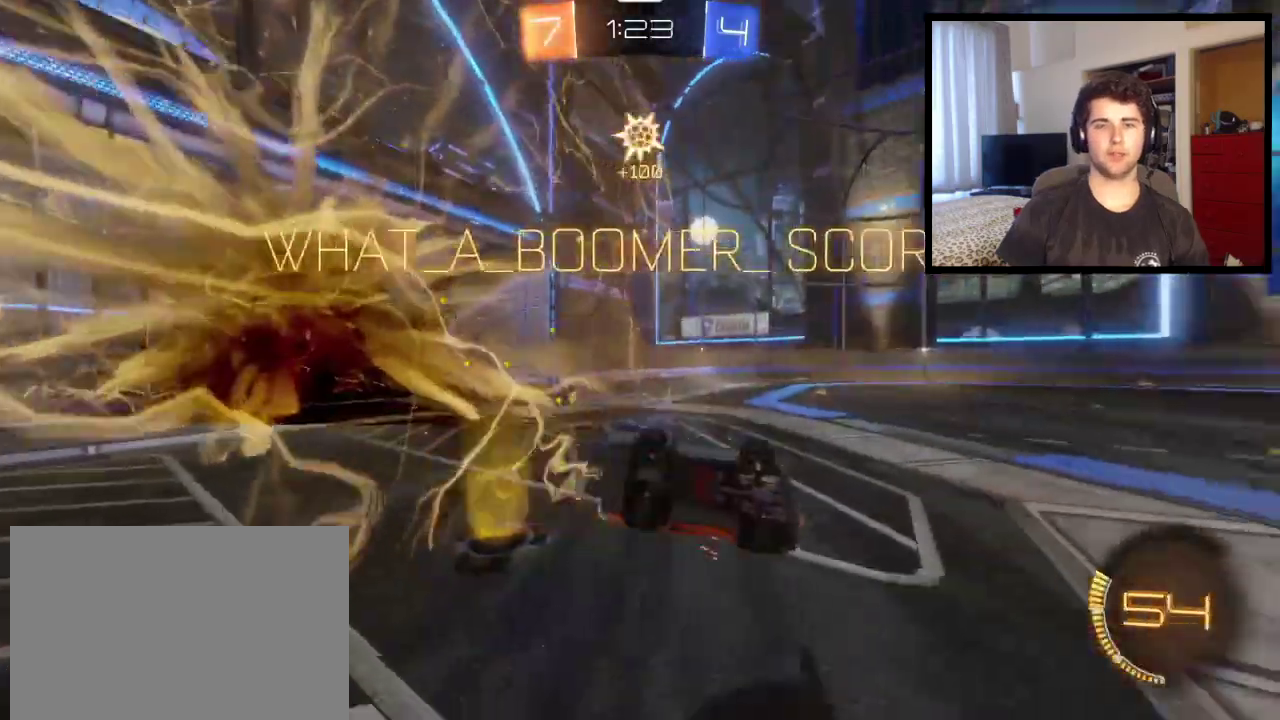
{"buttons": ["SQUARE"], "left_stick": "up-right", "right_stick": "center"}
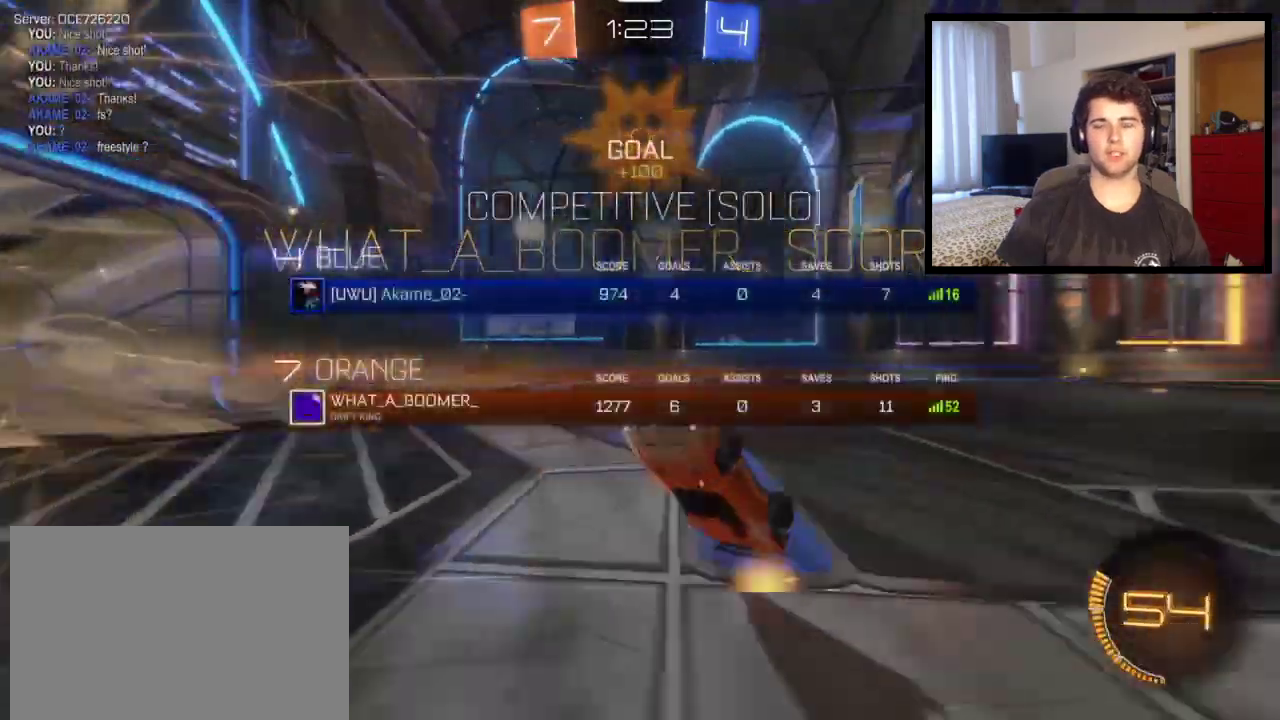
{"buttons": [], "left_stick": "up-right", "right_stick": "center", "events": [[267, "SQUARE", "up"]]}
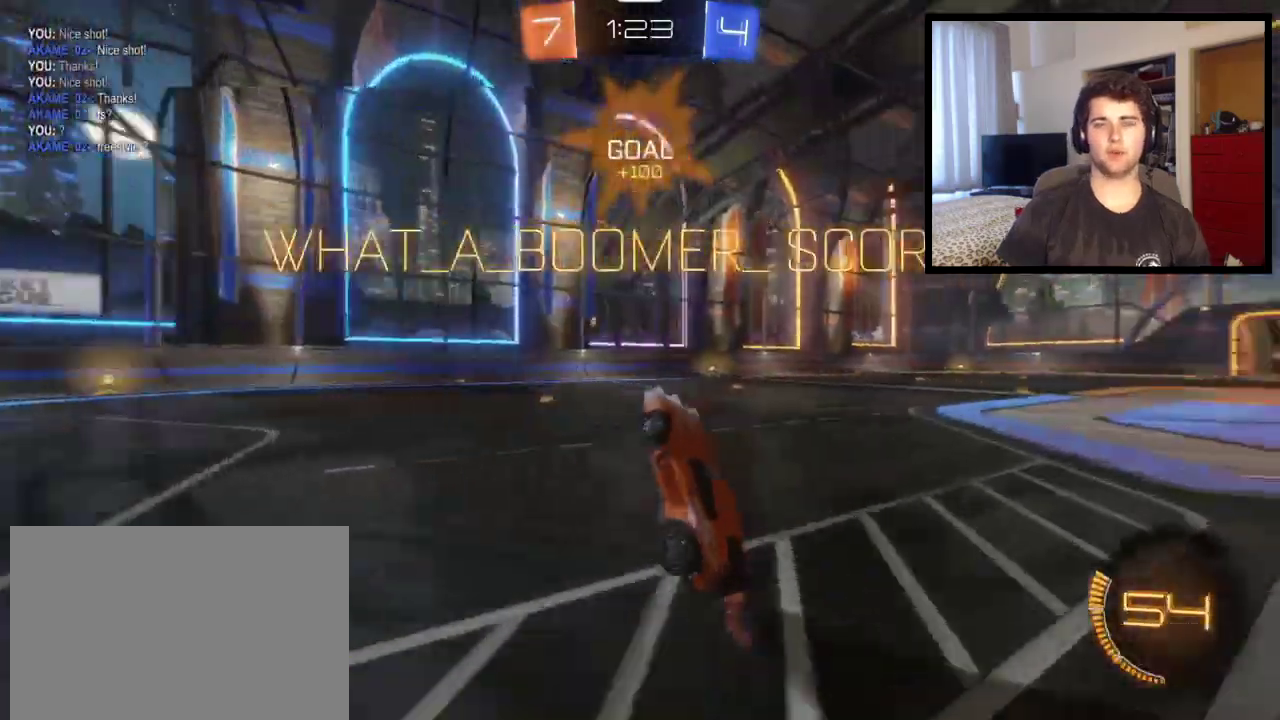
{"buttons": ["L1"], "left_stick": "center", "right_stick": "center", "events": [[67, "L1", "down"], [133, "left_stick", "up-left"], [434, "left_stick", "center"]]}
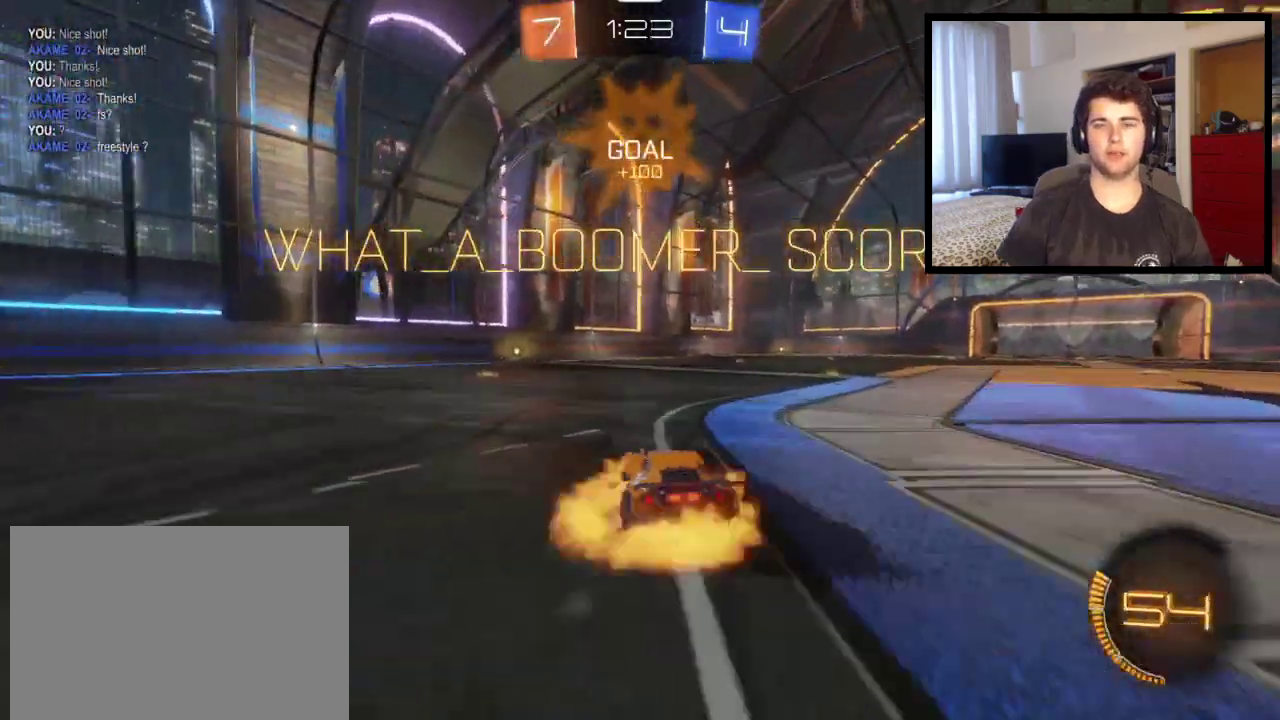
{"buttons": [], "left_stick": "center", "right_stick": "center", "events": [[67, "CROSS", "down"], [100, "left_stick", "up-left"], [201, "left_stick", "up"], [334, "CROSS", "up"], [334, "L1", "up"], [401, "left_stick", "center"]]}
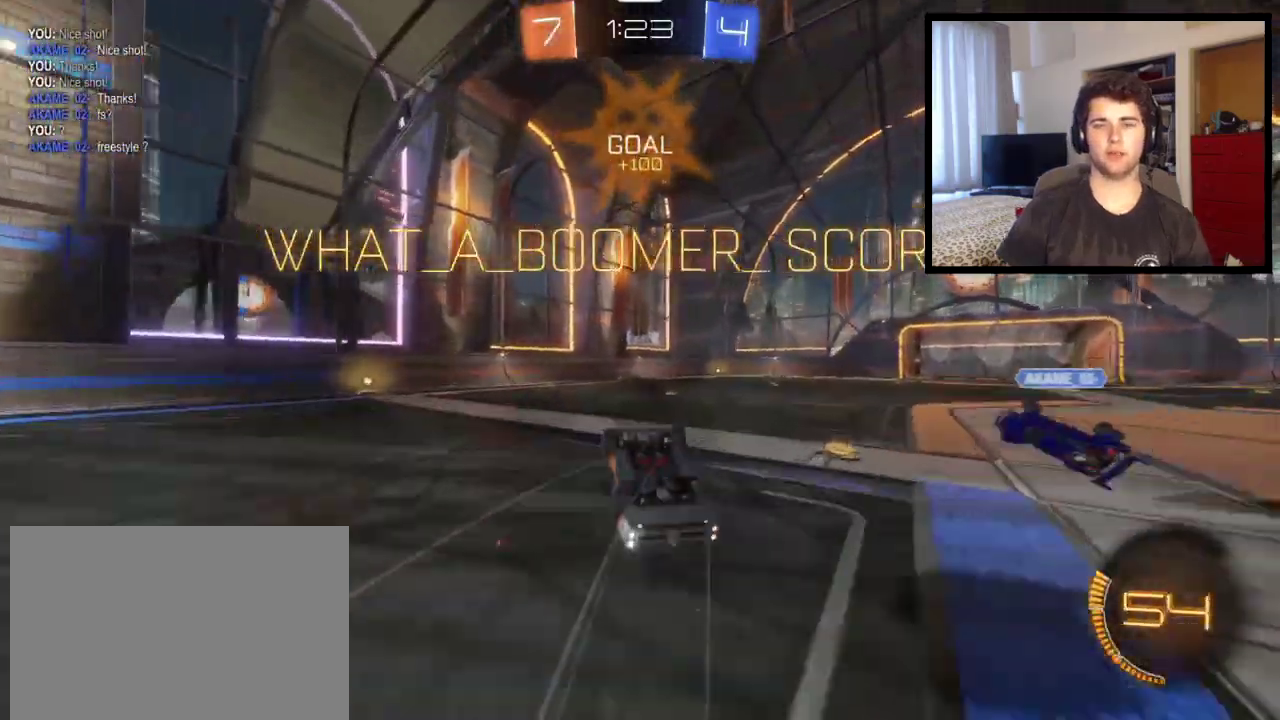
{"buttons": [], "left_stick": "center", "right_stick": "center", "events": [[100, "TOUCHPAD", "down"], [267, "TOUCHPAD", "up"]]}
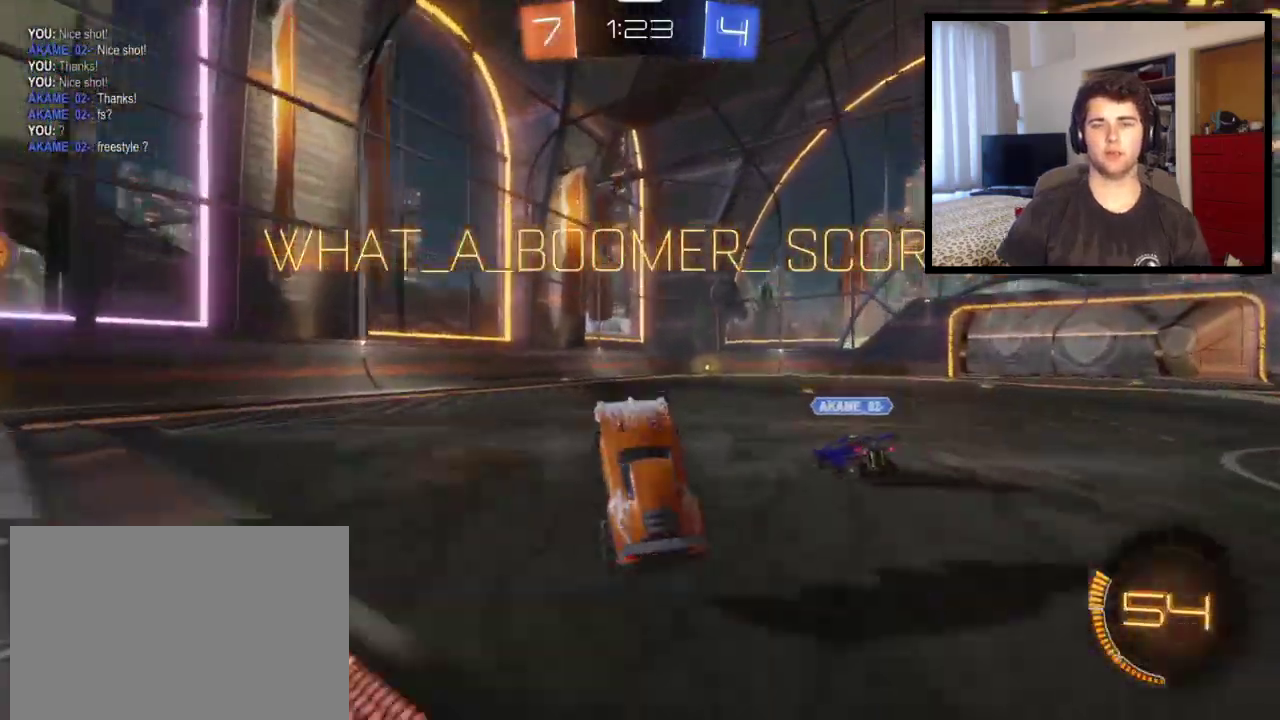
{"buttons": ["DPAD_RIGHT"], "left_stick": "center", "right_stick": "center", "events": [[434, "DPAD_RIGHT", "down"]]}
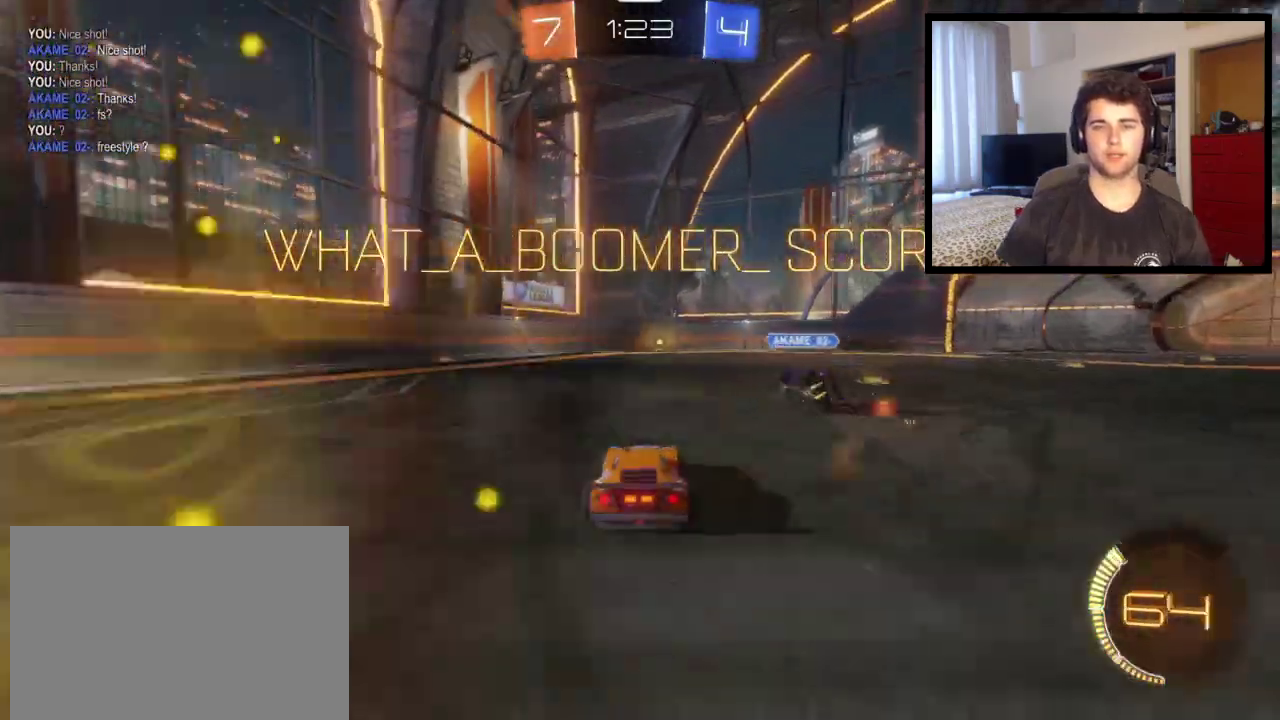
{"buttons": ["DPAD_RIGHT"], "left_stick": "center", "right_stick": "center", "events": [[67, "DPAD_RIGHT", "up"], [133, "DPAD_DOWN", "down"], [267, "DPAD_DOWN", "up"], [300, "CROSS", "down"], [400, "DPAD_RIGHT", "down"], [434, "CROSS", "up"]]}
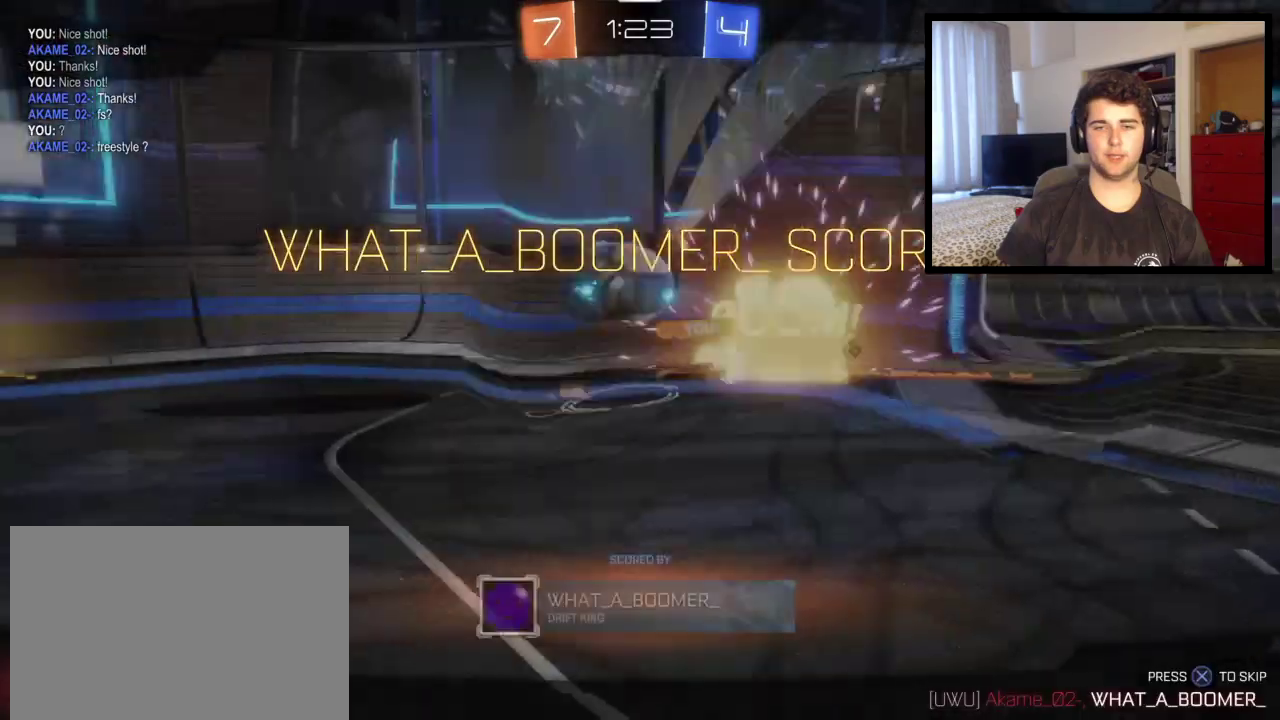
{"buttons": ["DPAD_UP"], "left_stick": "center", "right_stick": "center", "events": [[301, "DPAD_RIGHT", "up"], [367, "DPAD_UP", "down"]]}
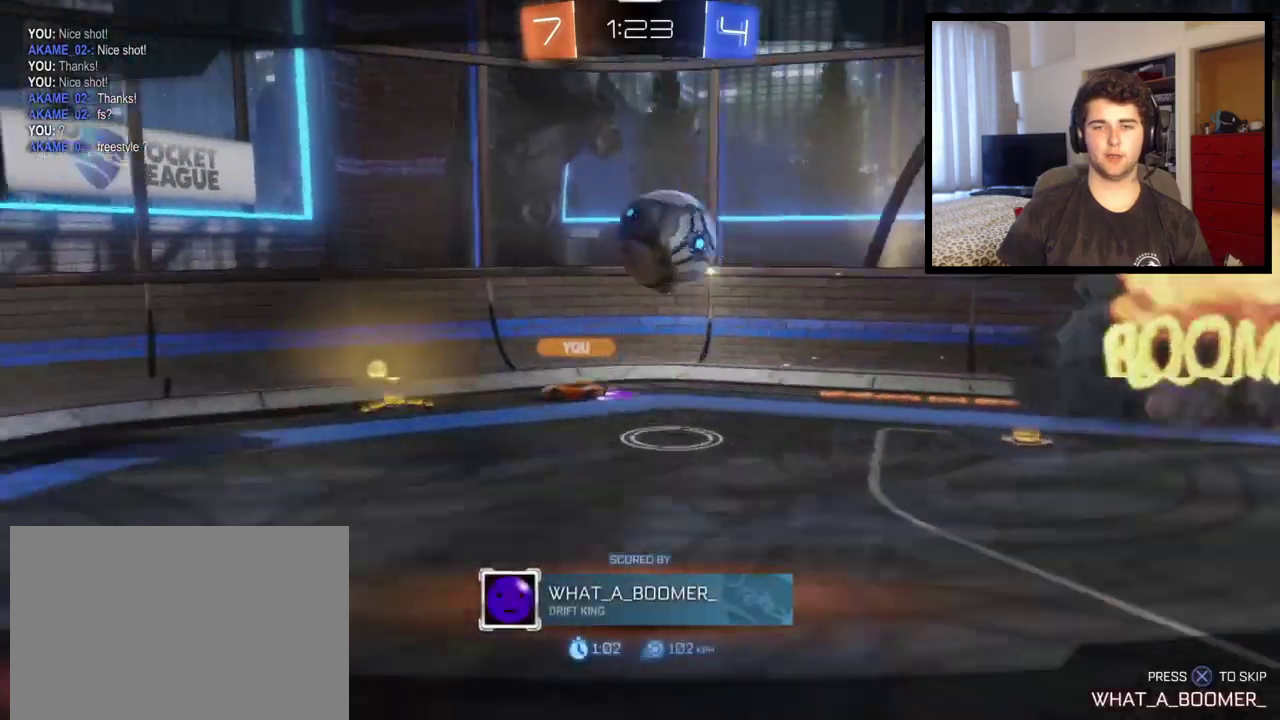
{"buttons": ["DPAD_LEFT"], "left_stick": "center", "right_stick": "center", "events": [[133, "CROSS", "down"], [233, "DPAD_UP", "up"], [300, "CROSS", "up"], [300, "DPAD_LEFT", "down"], [334, "TRIANGLE", "down"], [400, "DPAD_LEFT", "up"], [467, "DPAD_LEFT", "down"], [467, "TRIANGLE", "up"]]}
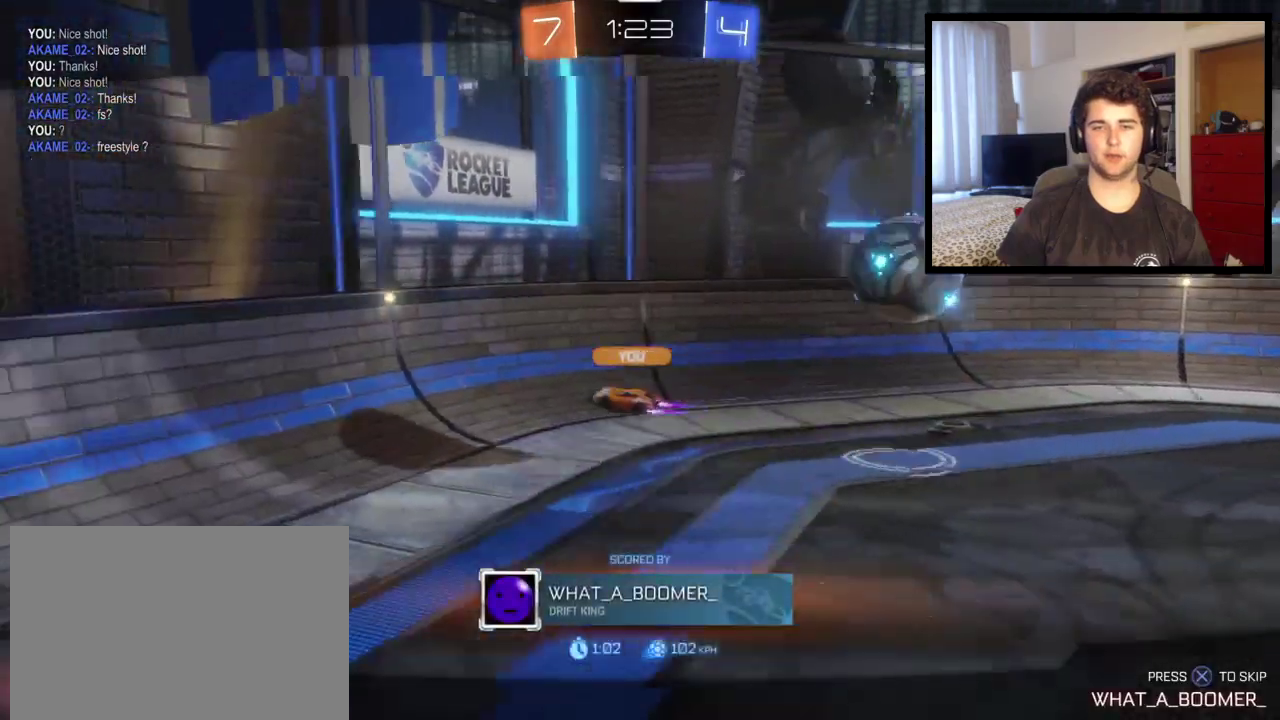
{"buttons": ["CROSS", "DPAD_RIGHT"], "left_stick": "center", "right_stick": "center", "events": [[67, "DPAD_LEFT", "up"], [134, "DPAD_LEFT", "down"], [234, "DPAD_LEFT", "up"], [301, "DPAD_LEFT", "down"], [367, "CROSS", "down"], [434, "DPAD_LEFT", "up"], [501, "DPAD_RIGHT", "down"]]}
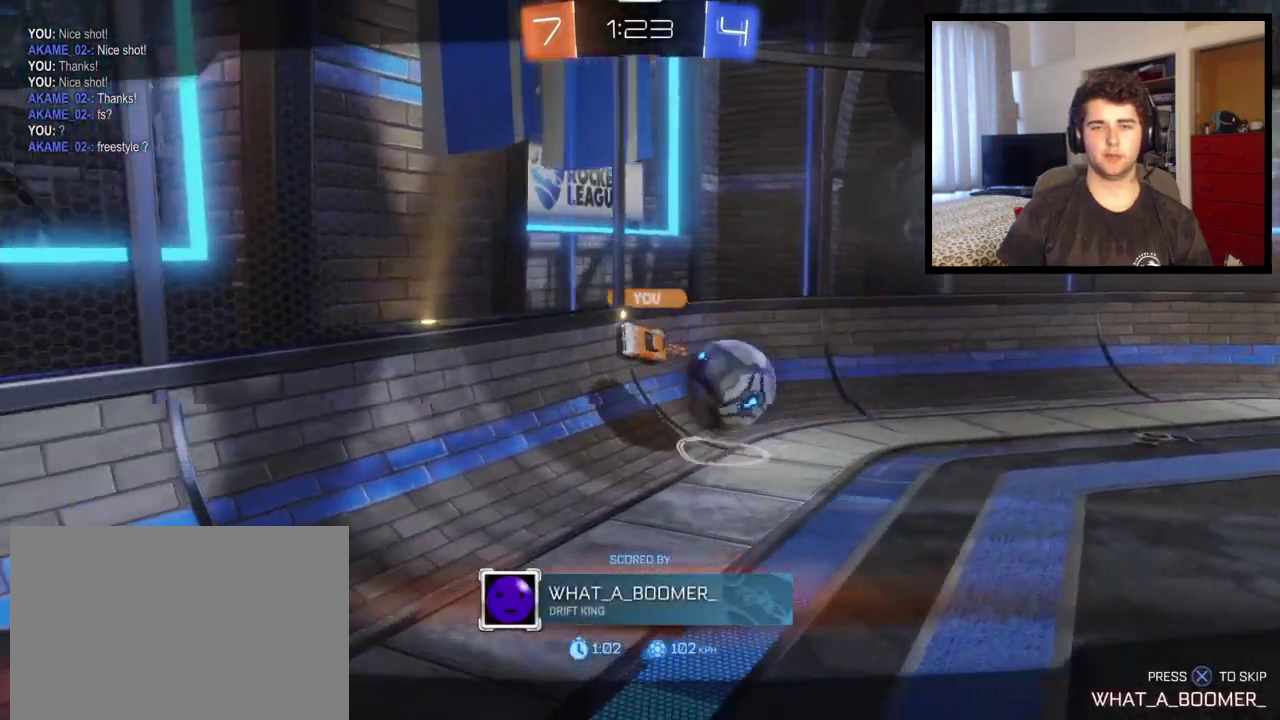
{"buttons": ["DPAD_LEFT"], "left_stick": "center", "right_stick": "center", "events": [[33, "CROSS", "up"], [133, "DPAD_RIGHT", "up"], [200, "DPAD_DOWN", "down"], [233, "CROSS", "down"], [267, "DPAD_DOWN", "up"], [300, "DPAD_LEFT", "down"], [334, "CROSS", "up"]]}
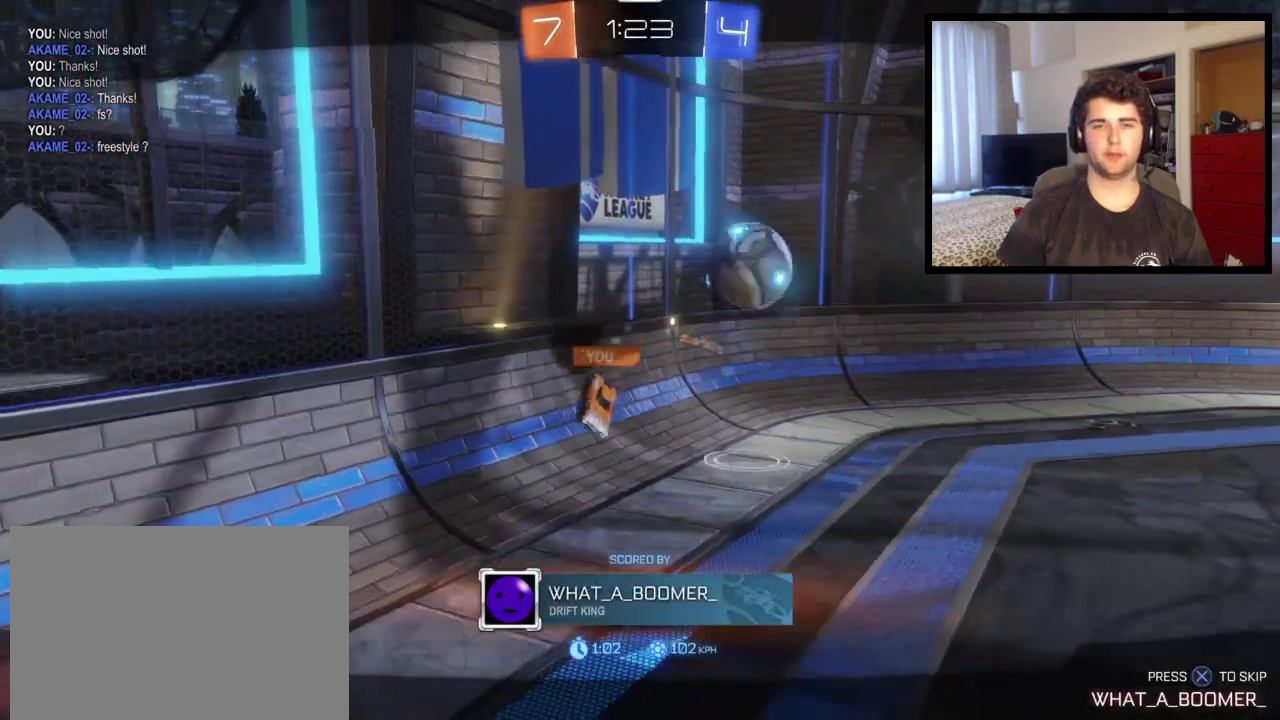
{"buttons": ["DPAD_RIGHT"], "left_stick": "center", "right_stick": "center", "events": [[401, "CROSS", "down"], [401, "DPAD_LEFT", "up"], [468, "DPAD_RIGHT", "down"], [501, "CROSS", "up"]]}
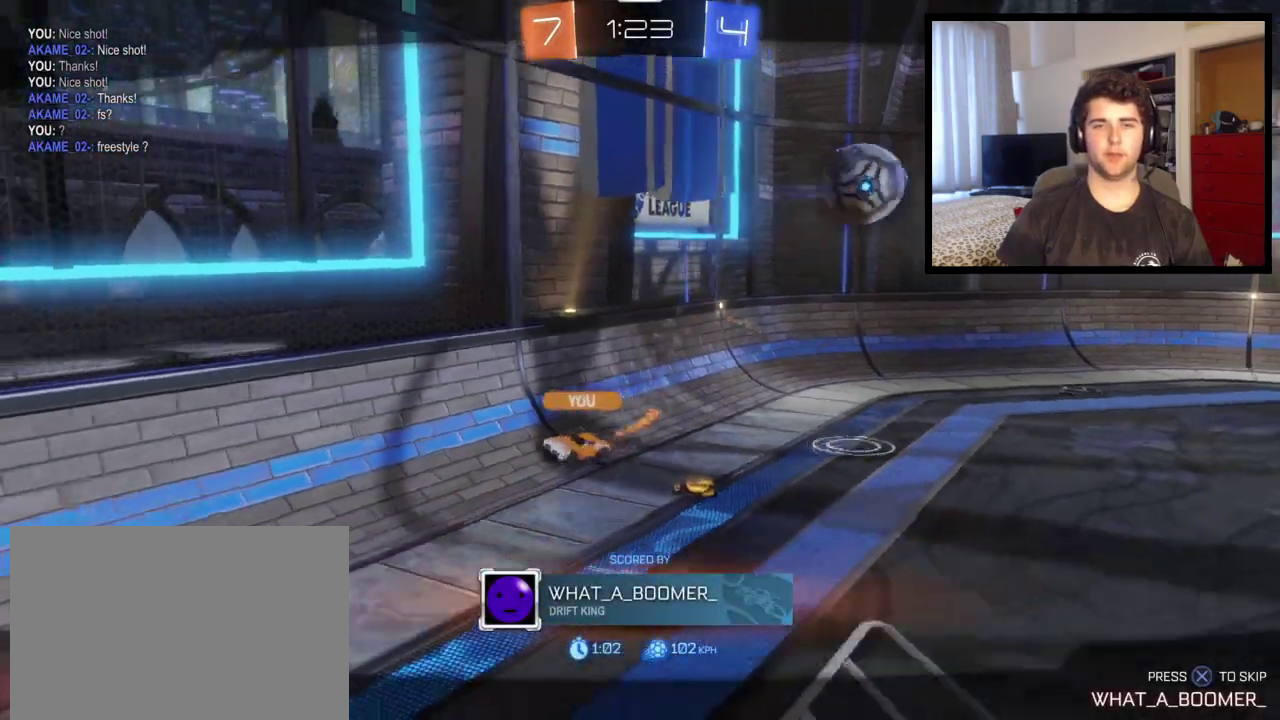
{"buttons": [], "left_stick": "center", "right_stick": "center", "events": [[434, "DPAD_RIGHT", "up"]]}
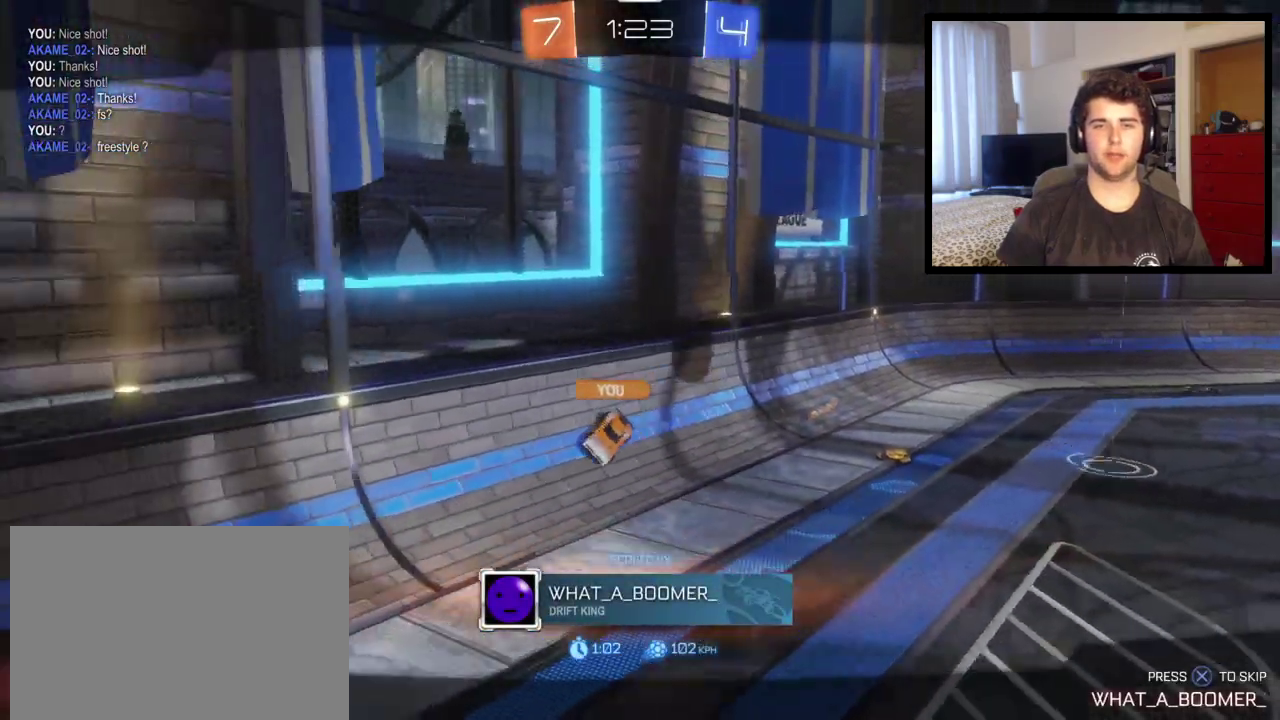
{"buttons": ["DPAD_RIGHT"], "left_stick": "center", "right_stick": "center", "events": [[34, "DPAD_DOWN", "down"], [134, "DPAD_DOWN", "up"], [201, "DPAD_RIGHT", "down"], [234, "CROSS", "down"], [367, "CROSS", "up"]]}
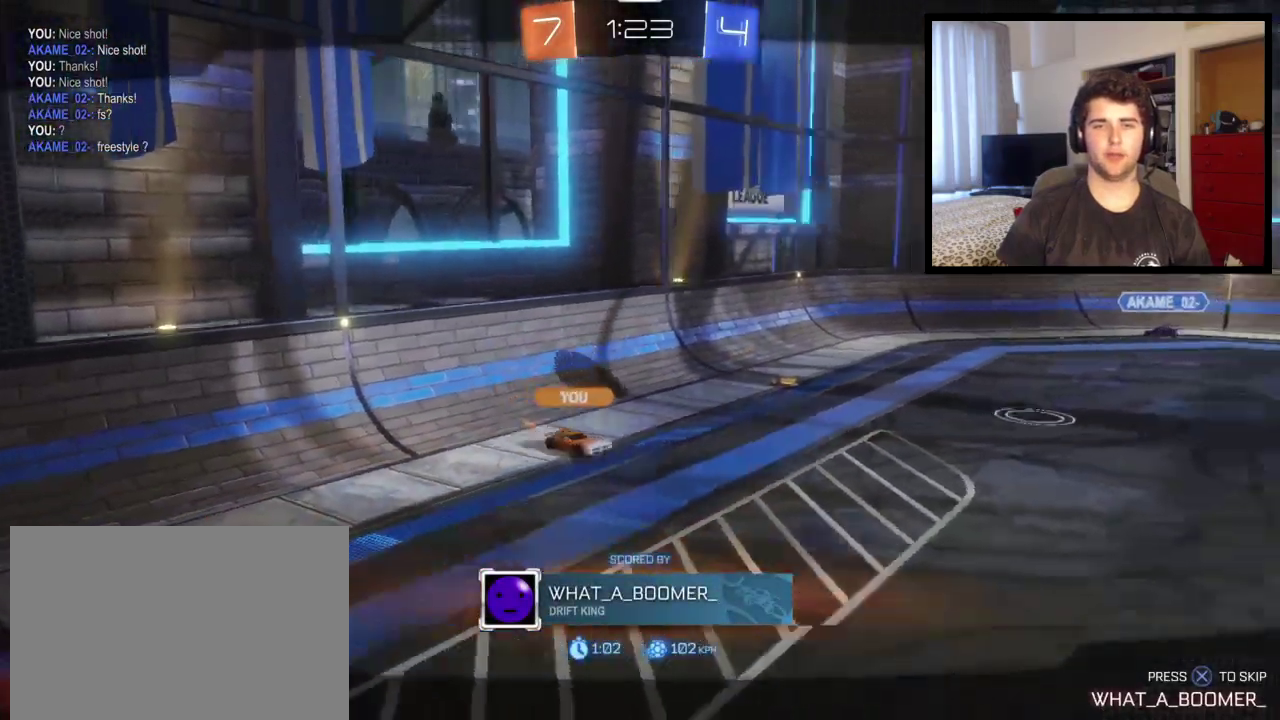
{"buttons": ["DPAD_RIGHT"], "left_stick": "center", "right_stick": "center", "events": [[200, "DPAD_RIGHT", "up"], [233, "DPAD_UP", "down"], [334, "CROSS", "down"], [400, "DPAD_UP", "up"], [467, "CROSS", "up"], [500, "DPAD_RIGHT", "down"]]}
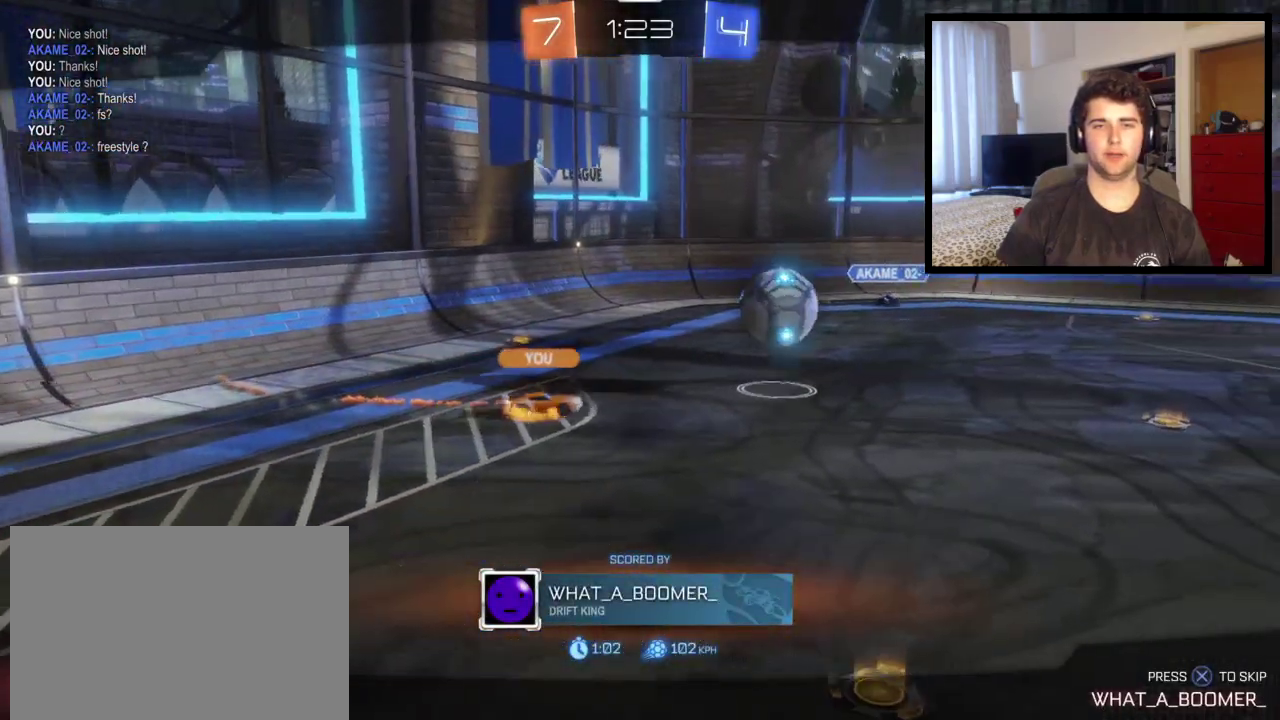
{"buttons": ["DPAD_RIGHT"], "left_stick": "center", "right_stick": "center", "events": [[167, "DPAD_RIGHT", "up"], [234, "DPAD_RIGHT", "down"], [334, "DPAD_RIGHT", "up"], [401, "DPAD_RIGHT", "down"]]}
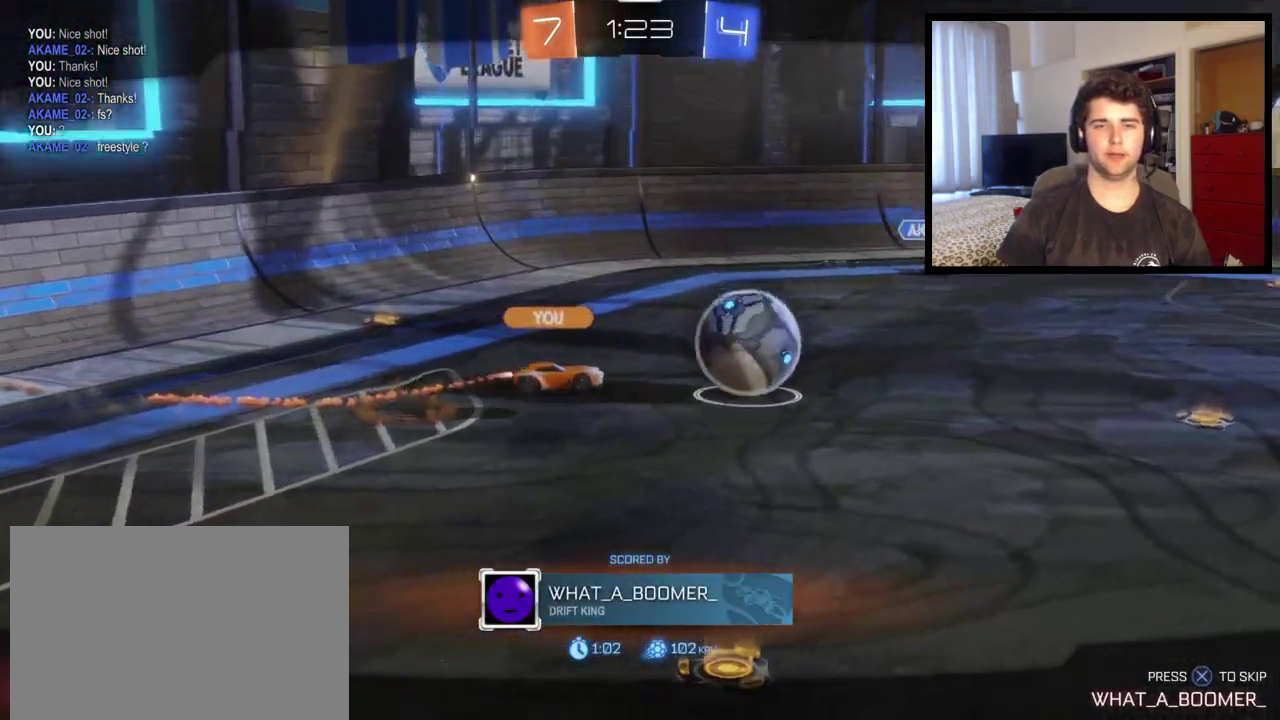
{"buttons": [], "left_stick": "center", "right_stick": "center", "events": [[167, "CROSS", "down"], [233, "DPAD_RIGHT", "up"], [334, "CROSS", "up"]]}
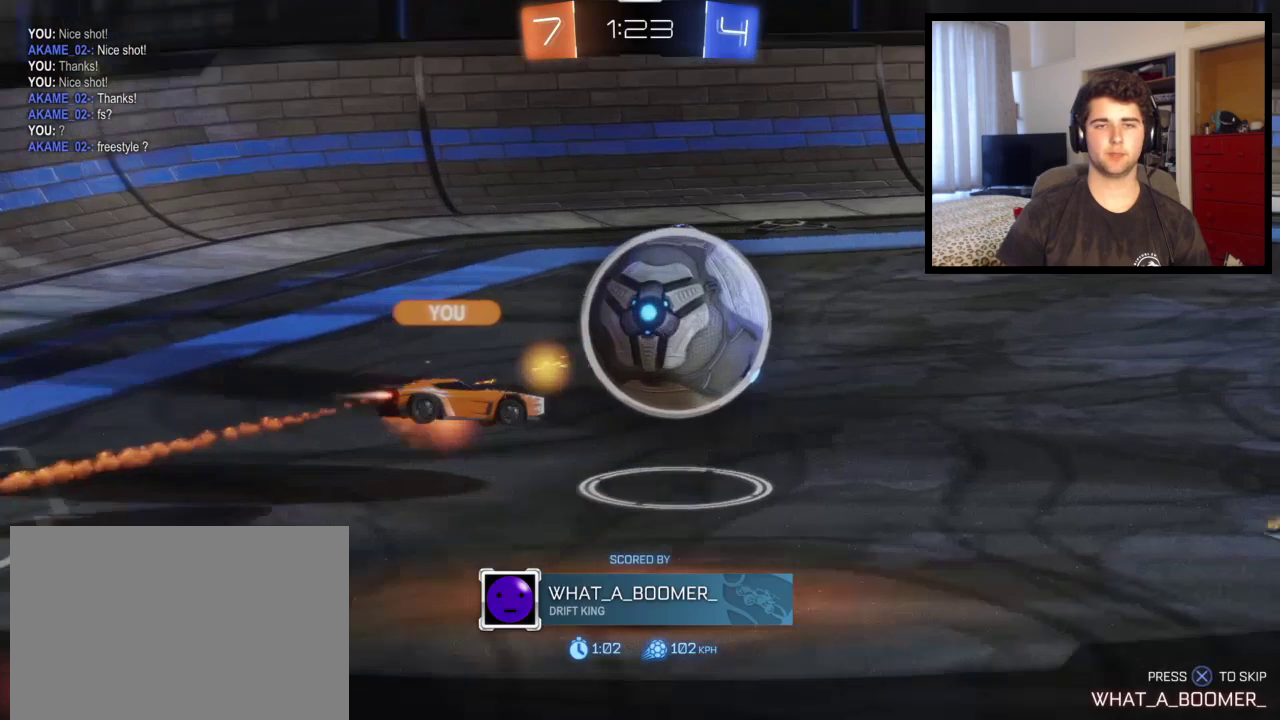
{"buttons": [], "left_stick": "center", "right_stick": "center", "events": [[267, "CROSS", "down"], [367, "CROSS", "up"]]}
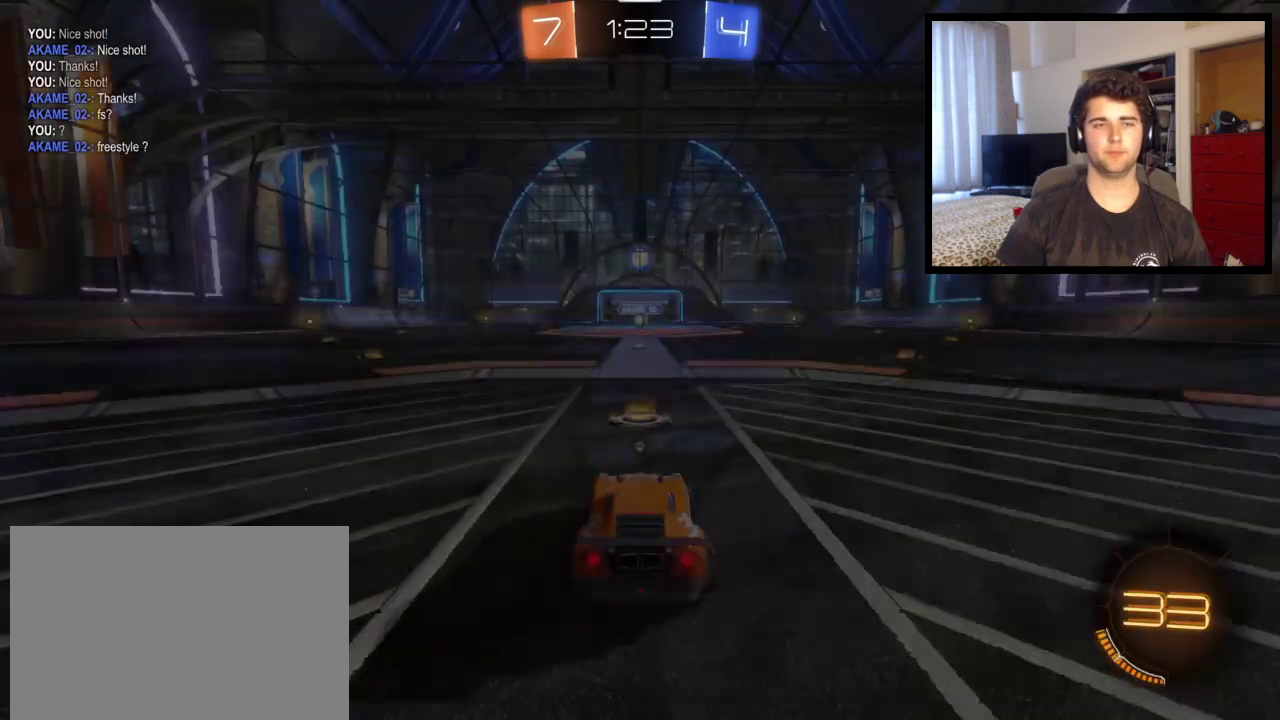
{"buttons": ["SQUARE"], "left_stick": "center", "right_stick": "center", "events": [[500, "SQUARE", "down"]]}